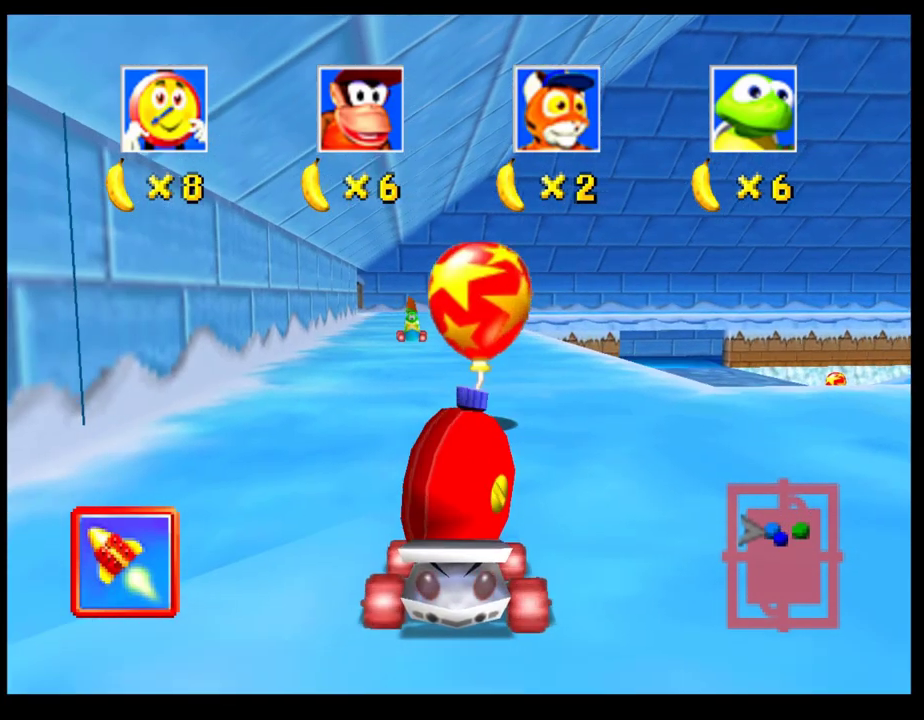
Gameplay with a controller (PlayStation layout); each line is a JSON object with the inputs held at the frame after it. "events" lists button and stick changes between this image and that frame as [ms after this image, input, new state], when the widget could be followed in between. Not read: R3 right_stick.
{"buttons": [], "left_stick": "center", "events": [[117, "L1", "down"], [217, "L1", "up"], [450, "CROSS", "up"]]}
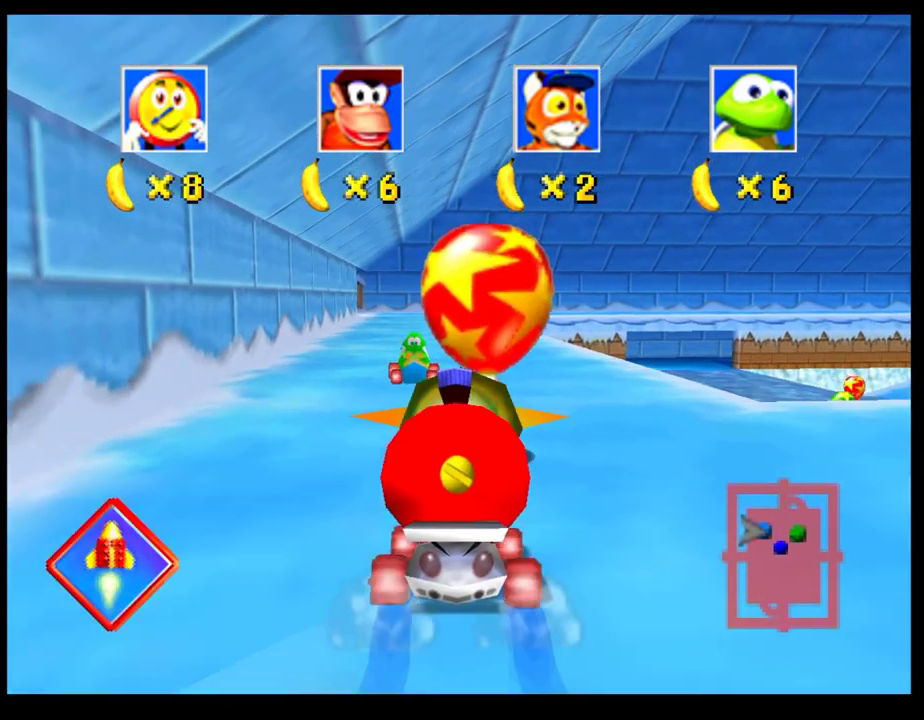
{"buttons": ["SQUARE"], "left_stick": "down", "events": [[317, "SQUARE", "down"], [467, "left_stick", "down"]]}
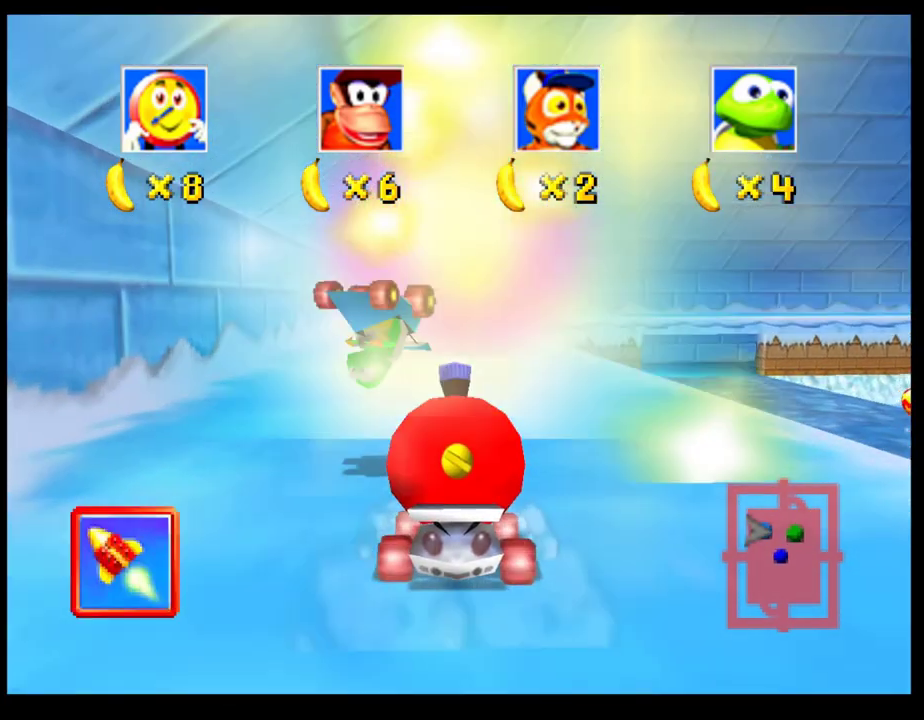
{"buttons": ["SQUARE"], "left_stick": "down", "events": []}
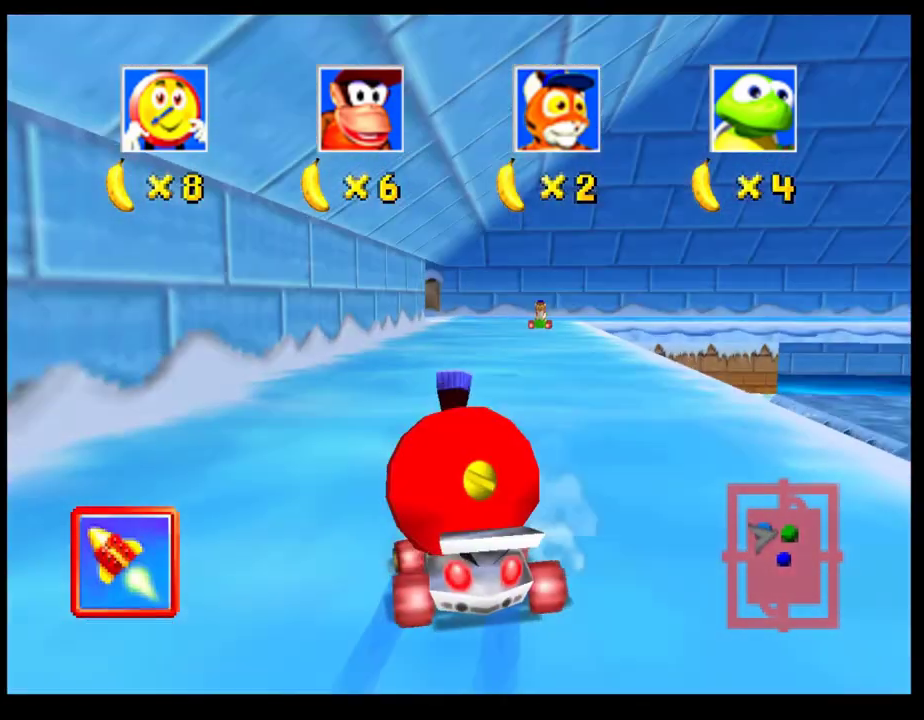
{"buttons": ["SQUARE"], "left_stick": "down-left", "events": [[333, "left_stick", "down-left"]]}
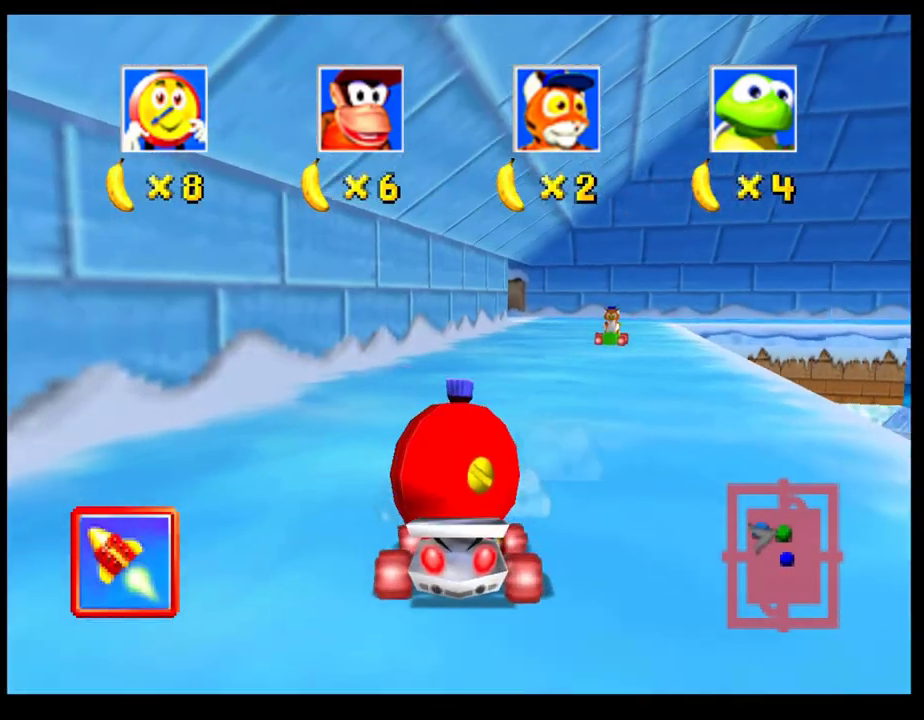
{"buttons": ["SQUARE"], "left_stick": "down-right", "events": [[133, "left_stick", "down"], [400, "left_stick", "down-right"]]}
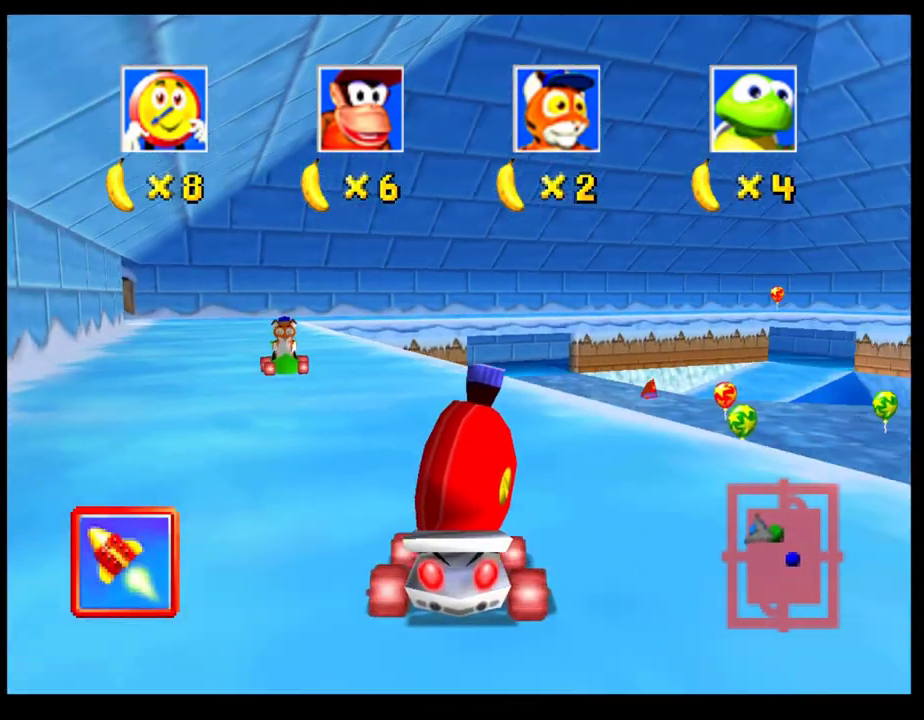
{"buttons": ["SQUARE"], "left_stick": "down", "events": [[133, "left_stick", "down"]]}
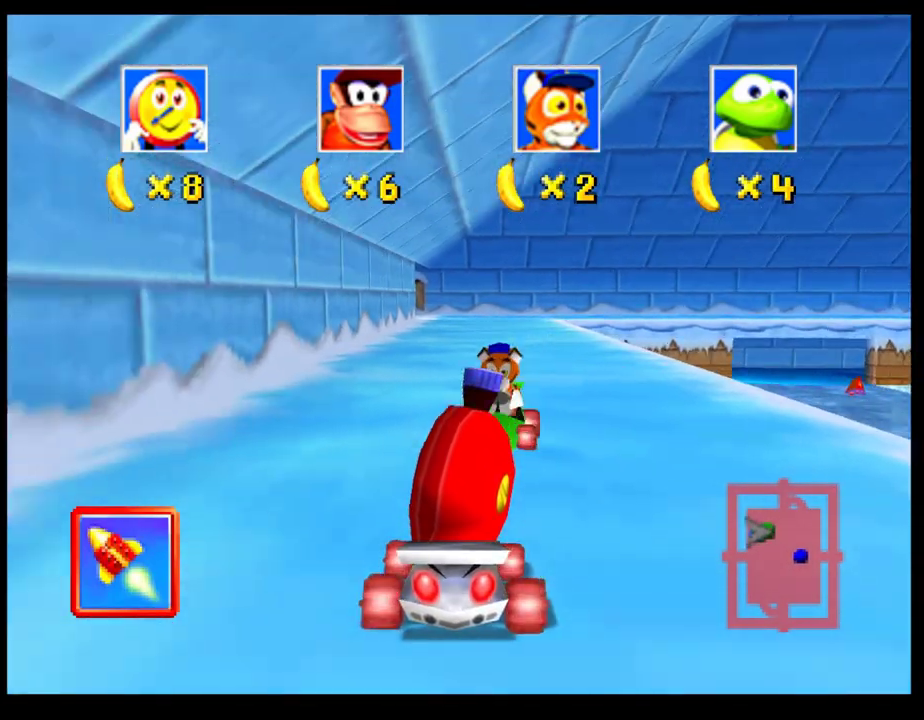
{"buttons": ["SQUARE"], "left_stick": "down", "events": []}
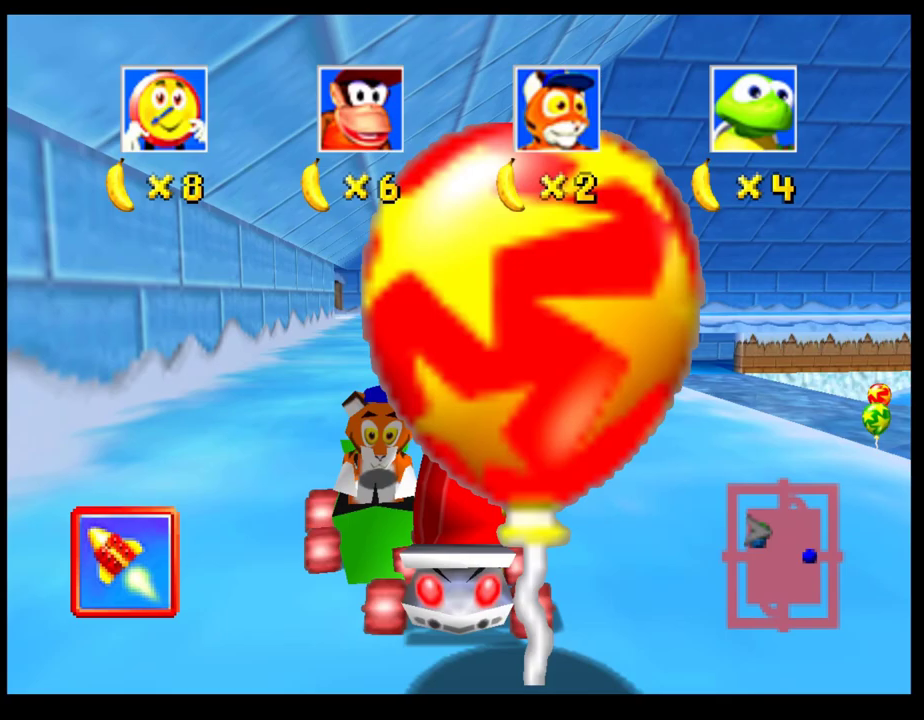
{"buttons": [], "left_stick": "down-left", "events": [[483, "SQUARE", "up"], [500, "left_stick", "down-left"]]}
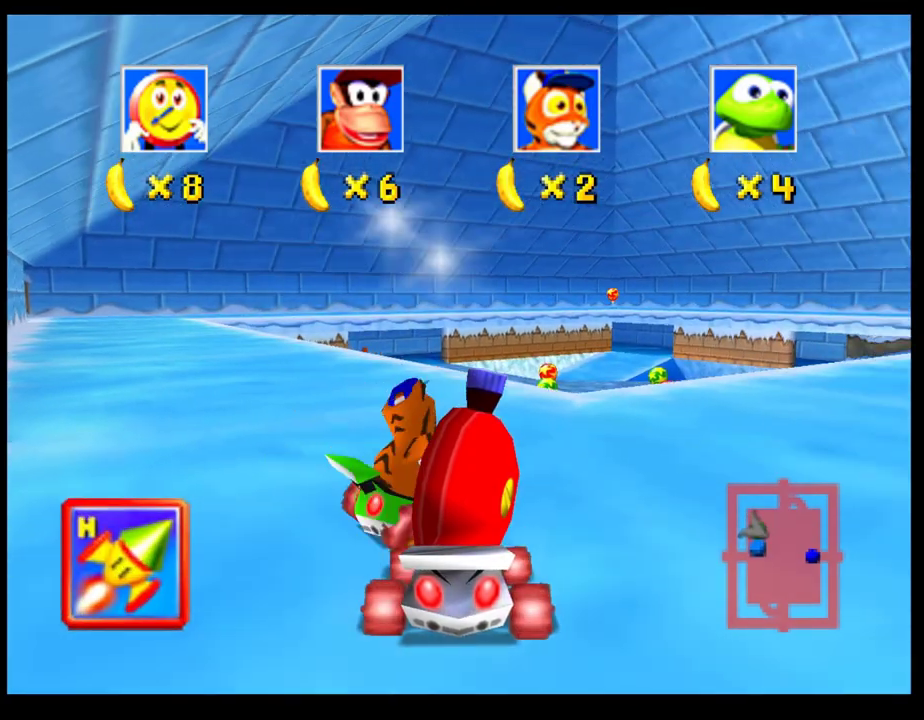
{"buttons": [], "left_stick": "center", "events": [[67, "left_stick", "left"], [83, "L1", "down"], [133, "left_stick", "up-left"], [183, "left_stick", "left"], [200, "L1", "up"], [283, "left_stick", "center"]]}
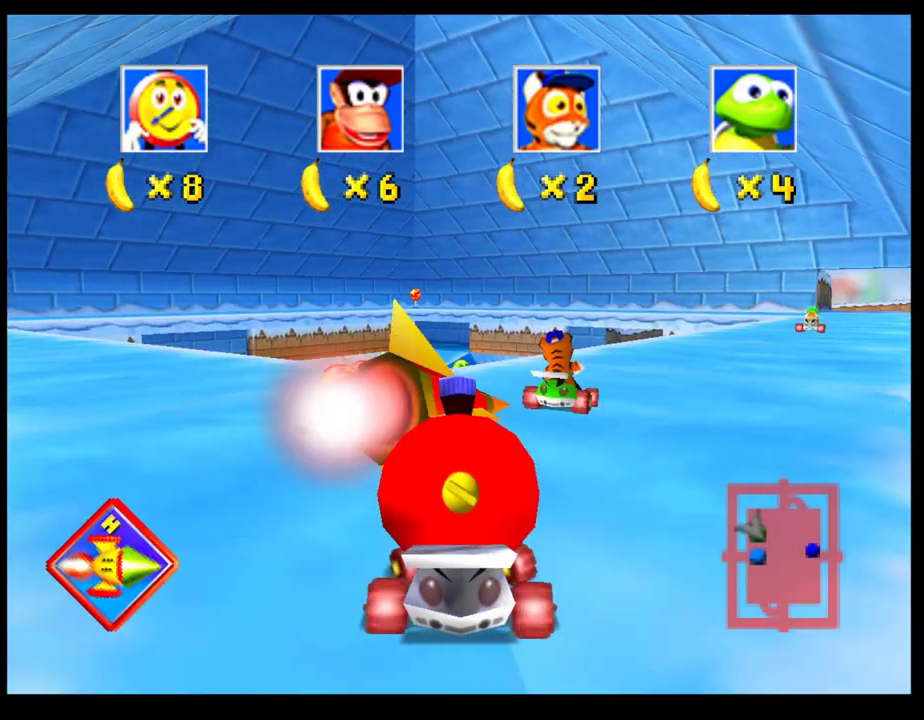
{"buttons": [], "left_stick": "center", "events": [[200, "left_stick", "left"], [217, "CROSS", "down"], [267, "left_stick", "up-left"], [417, "left_stick", "center"], [500, "CROSS", "up"]]}
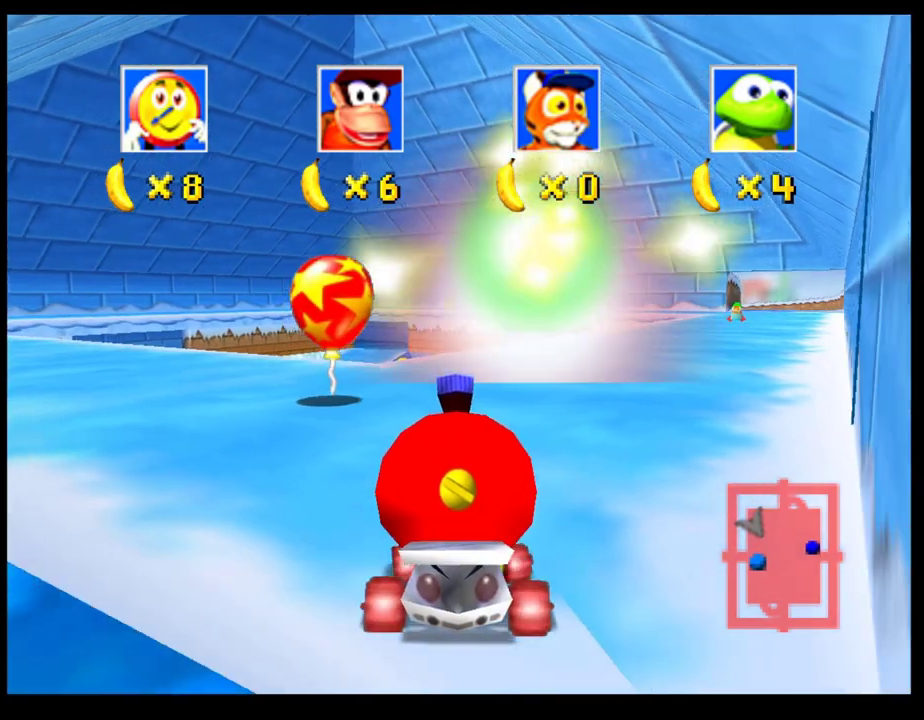
{"buttons": [], "left_stick": "up-left", "events": [[100, "left_stick", "up-left"], [133, "CROSS", "down"], [367, "CROSS", "up"]]}
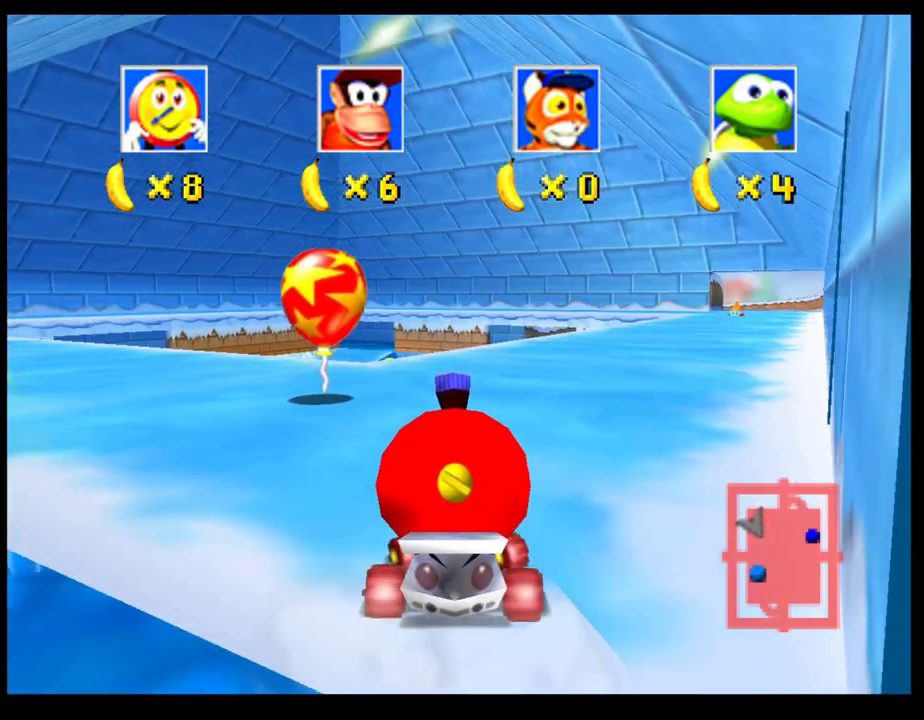
{"buttons": ["SQUARE"], "left_stick": "down", "events": [[17, "left_stick", "center"], [167, "CROSS", "down"], [250, "CROSS", "up"], [450, "SQUARE", "down"], [500, "left_stick", "down"]]}
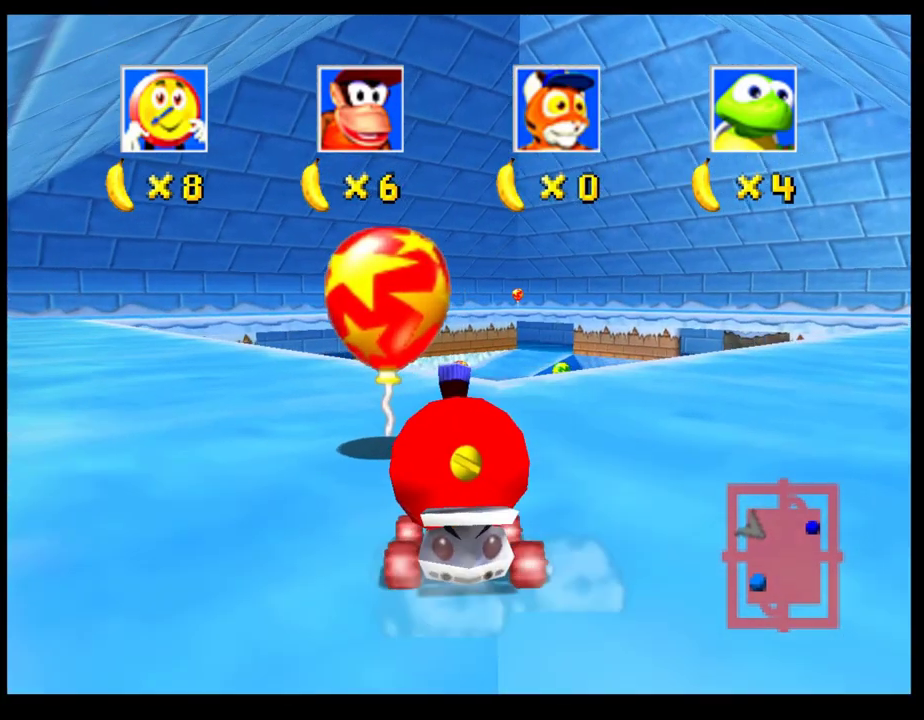
{"buttons": ["SQUARE"], "left_stick": "down", "events": []}
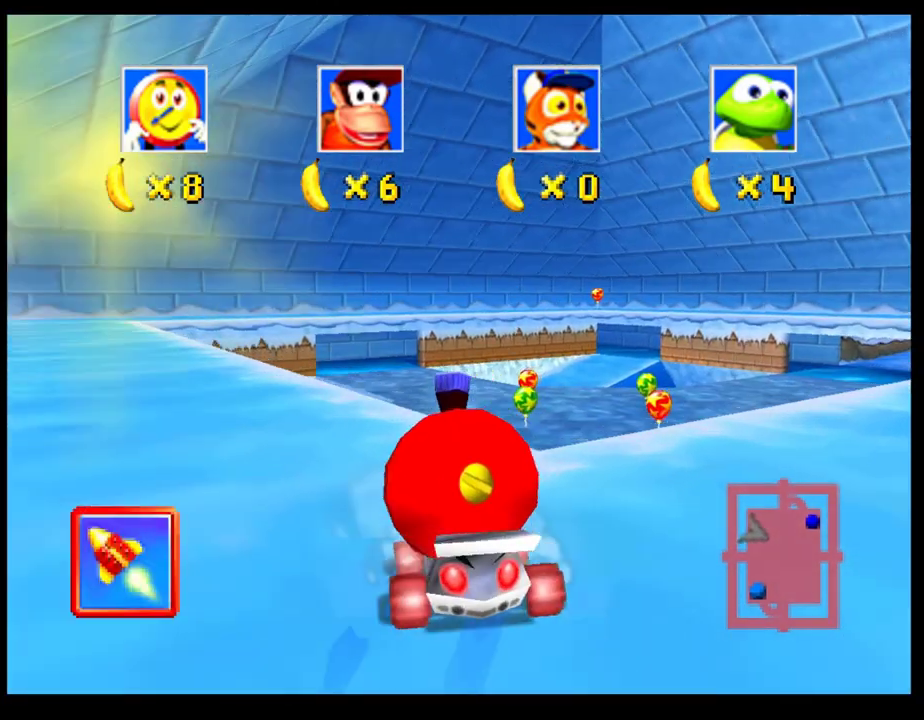
{"buttons": ["SQUARE"], "left_stick": "down-left", "events": [[333, "left_stick", "down-left"]]}
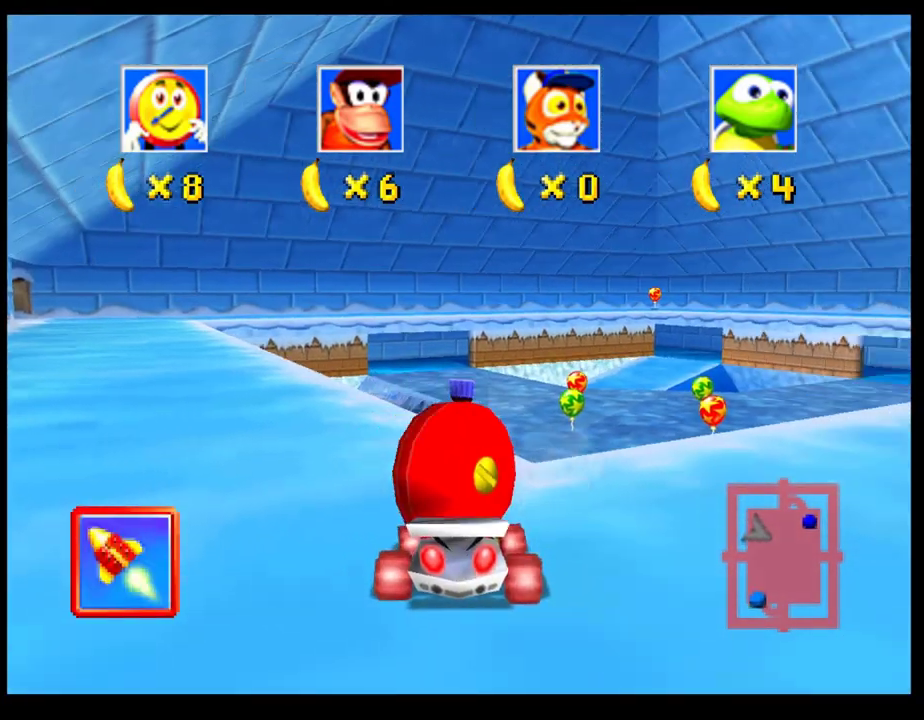
{"buttons": ["SQUARE"], "left_stick": "down", "events": [[250, "left_stick", "down"]]}
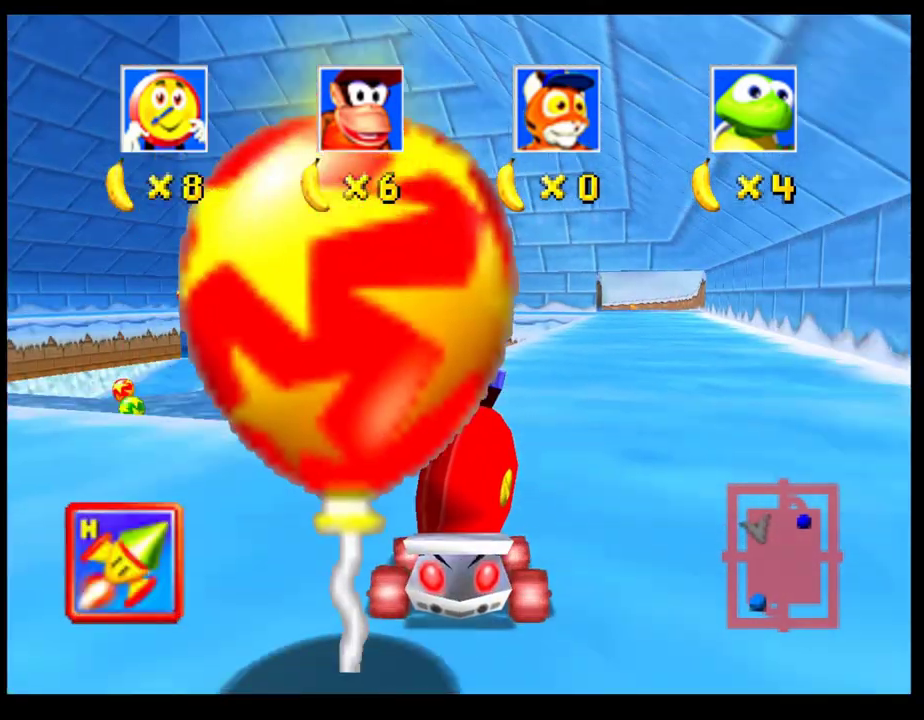
{"buttons": ["SQUARE"], "left_stick": "down-right", "events": [[200, "SQUARE", "up"], [267, "left_stick", "down-right"], [417, "SQUARE", "down"]]}
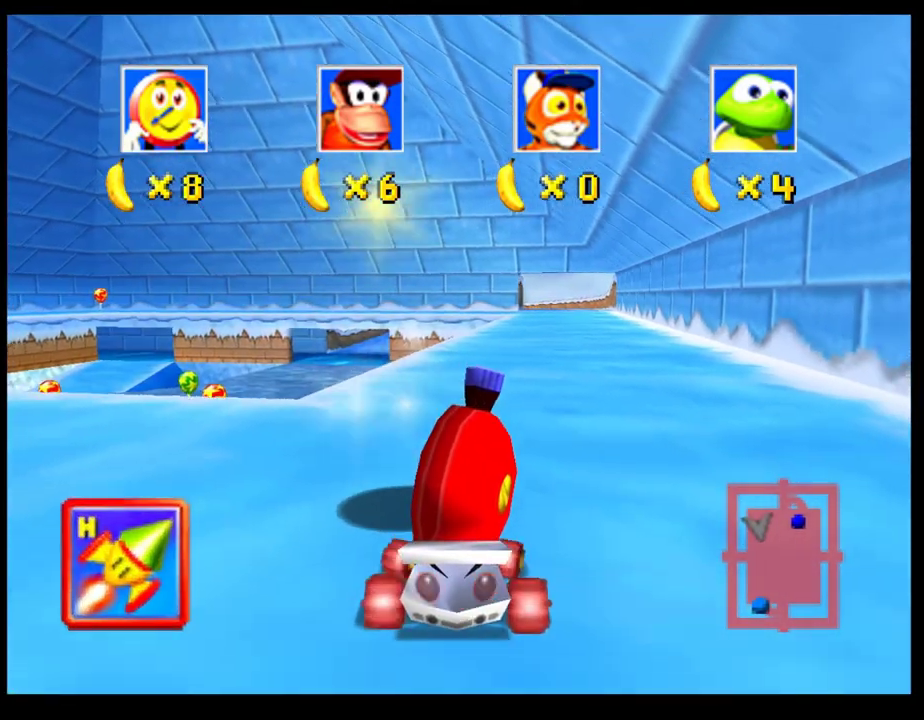
{"buttons": [], "left_stick": "center", "events": [[33, "SQUARE", "up"], [33, "left_stick", "center"], [317, "CROSS", "down"], [483, "CROSS", "up"]]}
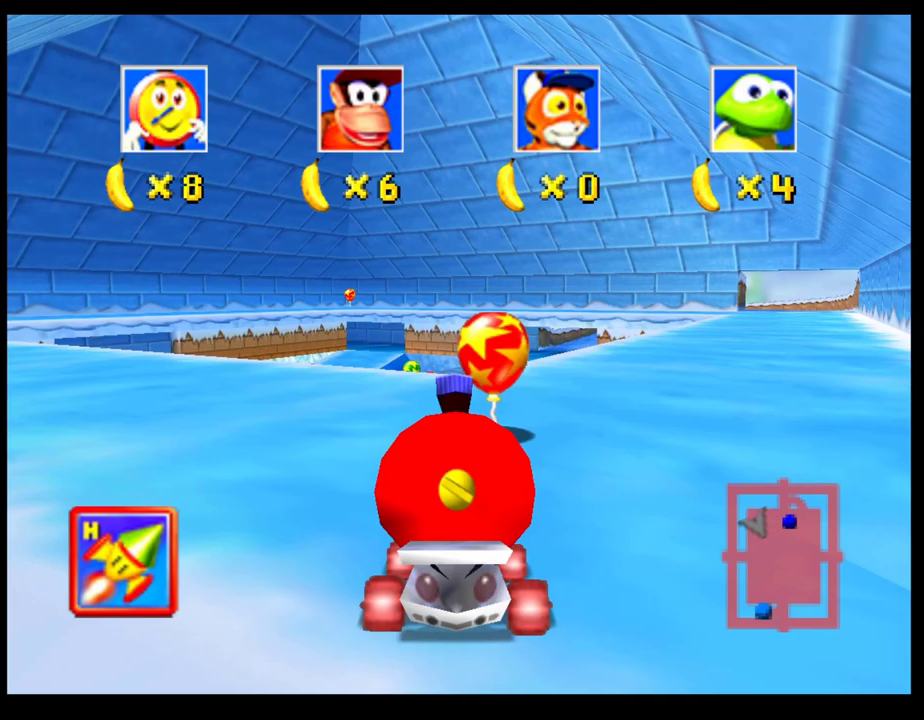
{"buttons": [], "left_stick": "right", "events": [[233, "left_stick", "right"], [250, "CROSS", "down"], [383, "CROSS", "up"]]}
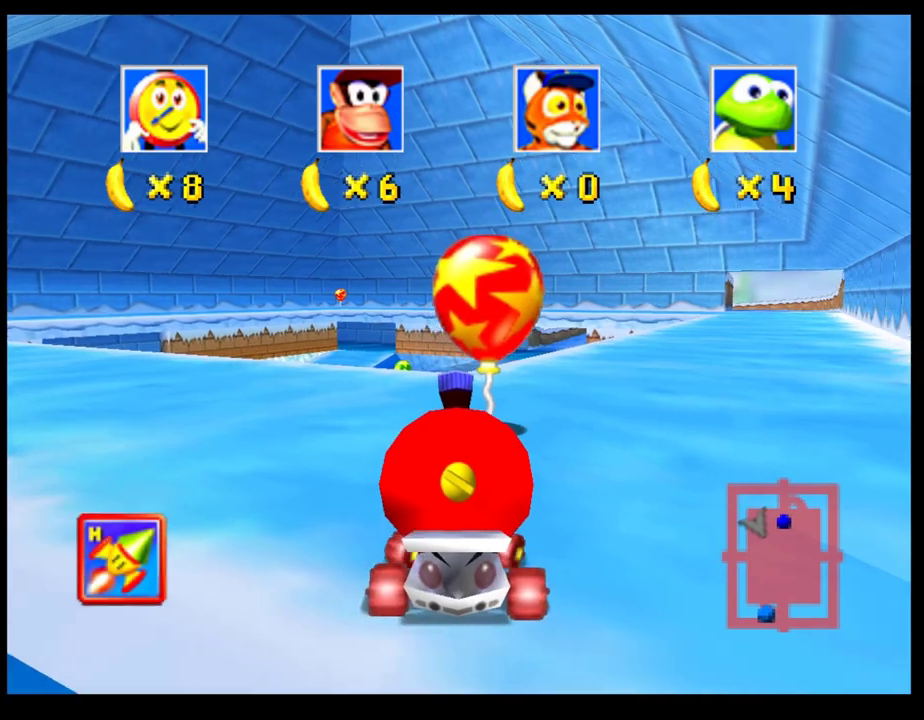
{"buttons": [], "left_stick": "center", "events": [[167, "CROSS", "down"], [233, "left_stick", "center"], [483, "CROSS", "up"]]}
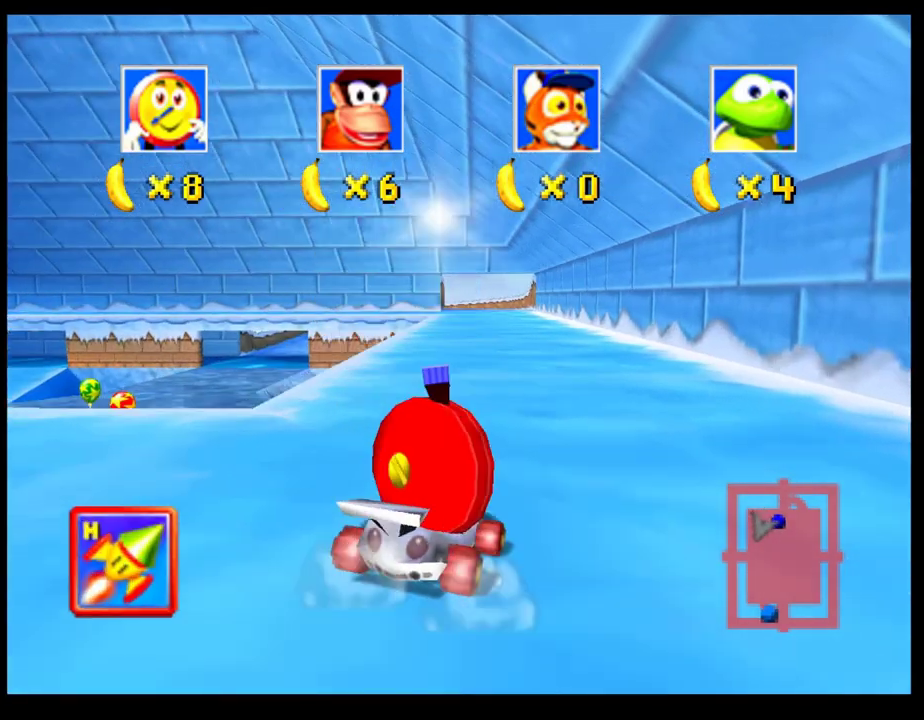
{"buttons": ["CROSS"], "left_stick": "center", "events": [[200, "CROSS", "down"]]}
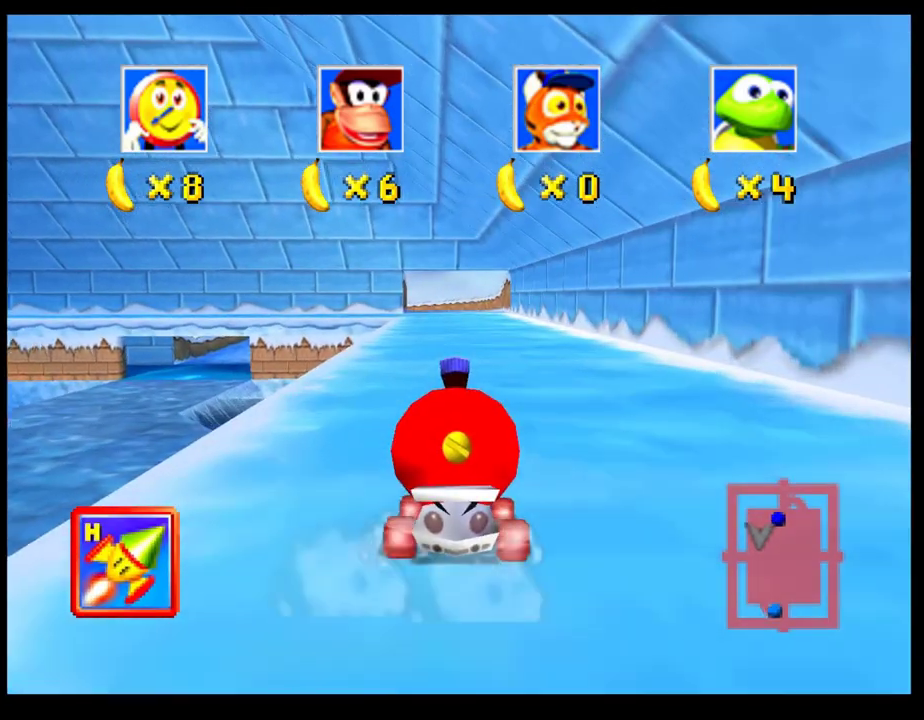
{"buttons": ["CROSS"], "left_stick": "center", "events": [[300, "left_stick", "left"], [367, "left_stick", "center"]]}
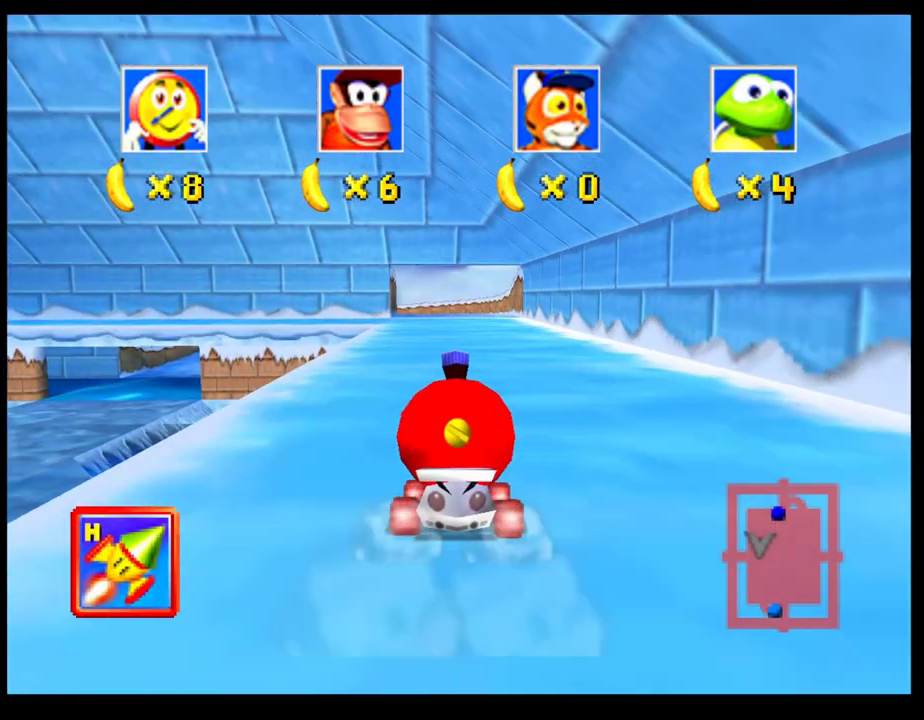
{"buttons": ["CROSS"], "left_stick": "center", "events": [[100, "left_stick", "left"], [167, "left_stick", "center"]]}
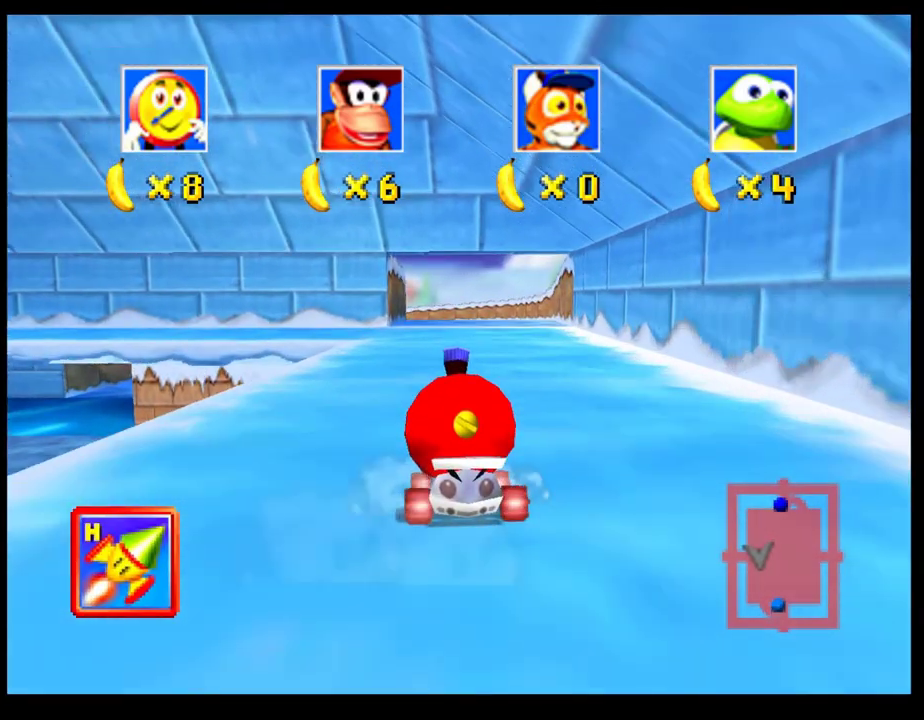
{"buttons": ["CROSS", "R1"], "left_stick": "center", "events": [[83, "left_stick", "left"], [167, "R1", "down"], [500, "left_stick", "center"]]}